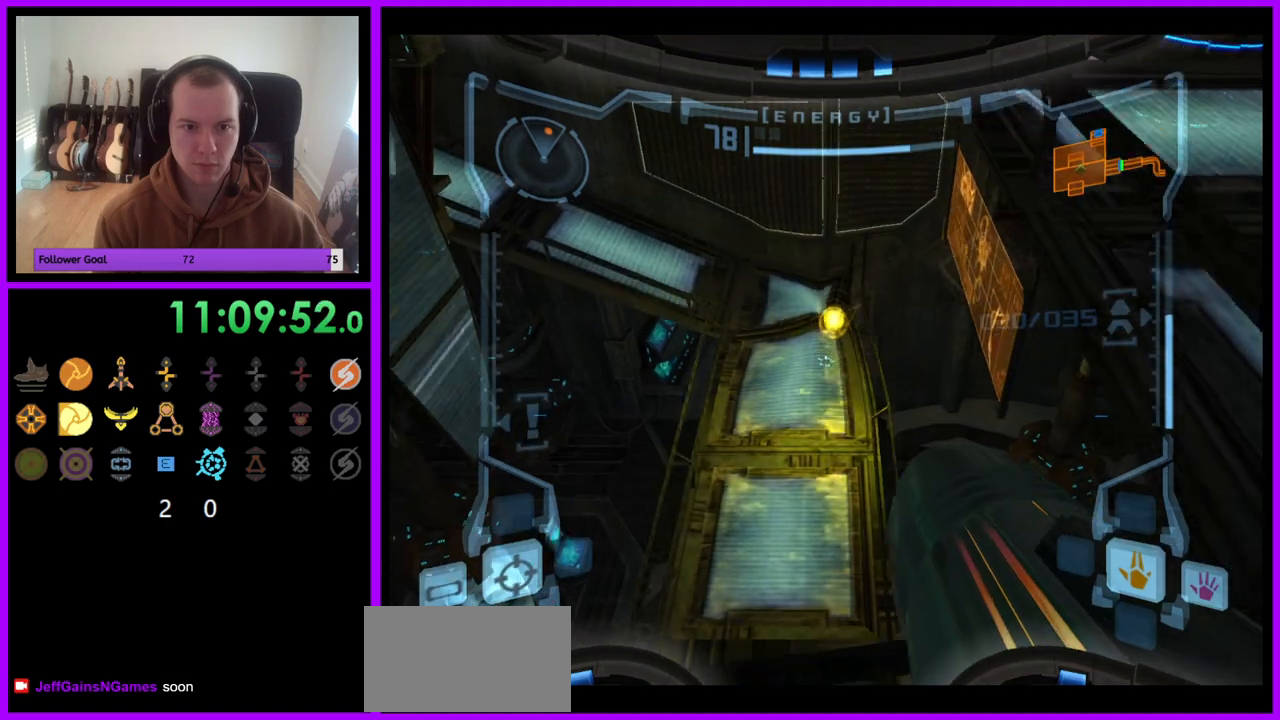
Gameplay with a controller (Nintendo layout); each line is a JSON object with the inputs held at the frame after it. "events" lists button and stick changes between this image and that frame as [ms after this image, input, new state], when the widget could be followed in between. Not read: L3 R3.
{"buttons": ["L1"], "left_stick": "center", "right_stick": "center", "events": []}
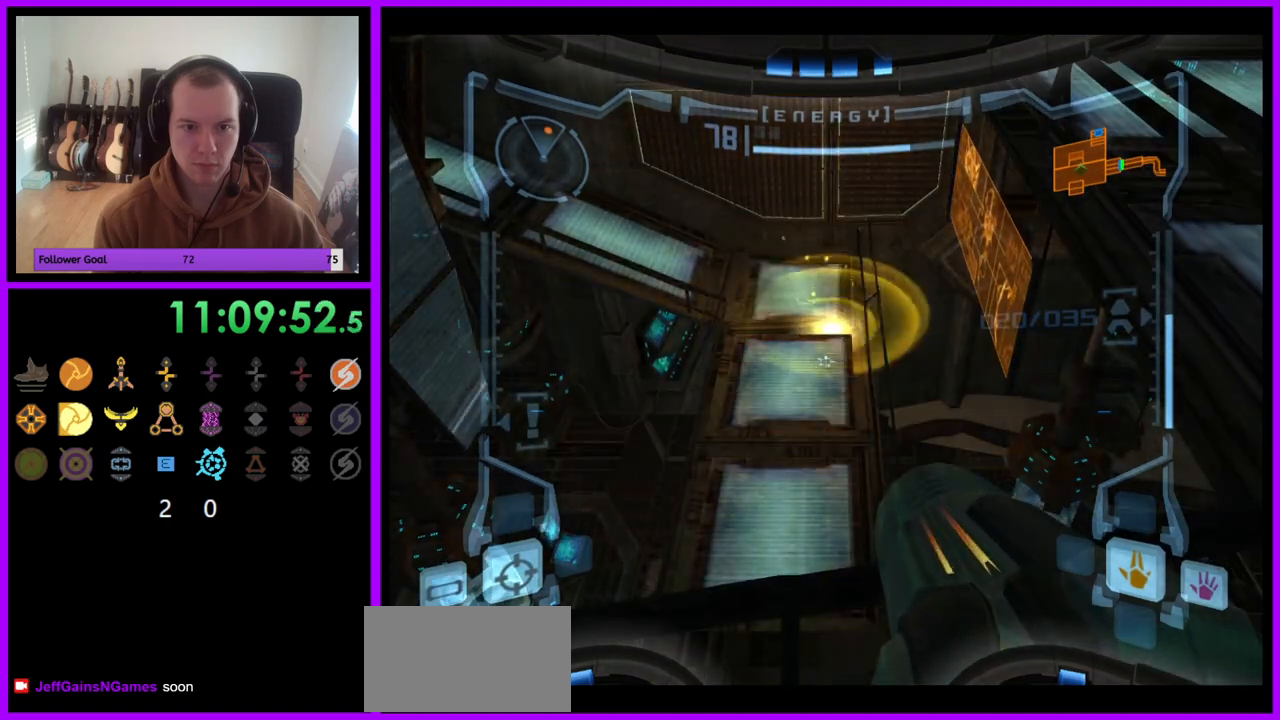
{"buttons": ["L1"], "left_stick": "center", "right_stick": "center", "events": [[250, "B", "down"], [333, "B", "up"]]}
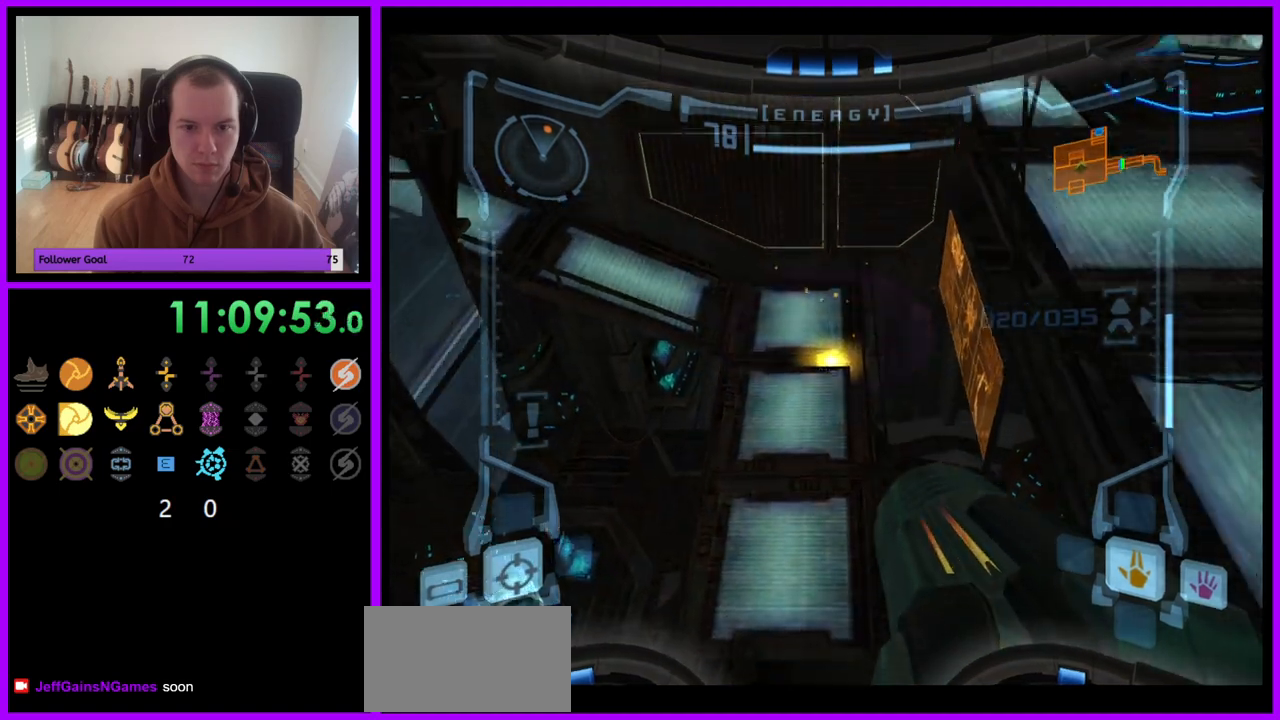
{"buttons": ["A", "L1"], "left_stick": "center", "right_stick": "center", "events": [[117, "A", "down"], [183, "left_stick", "up-left"], [200, "A", "up"], [283, "left_stick", "center"], [317, "A", "down"], [417, "A", "up"], [483, "A", "down"]]}
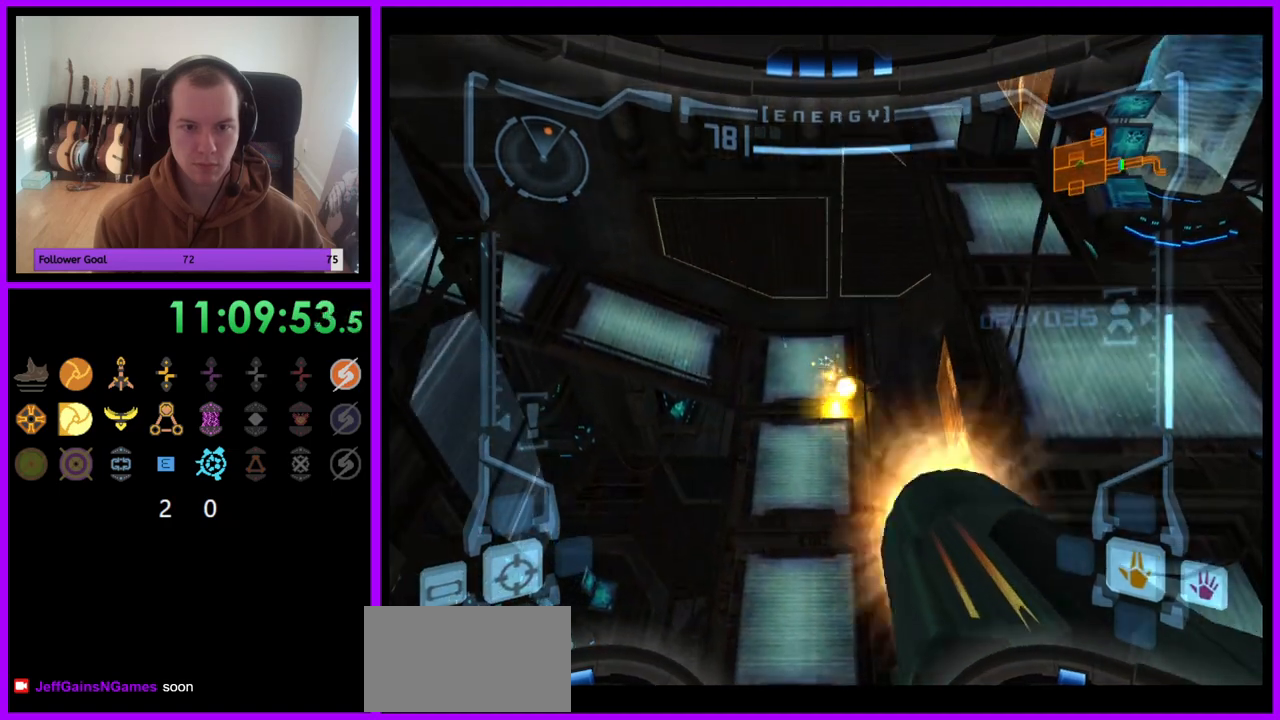
{"buttons": ["L1"], "left_stick": "center", "right_stick": "center", "events": [[50, "A", "up"], [150, "A", "down"], [250, "A", "up"], [383, "A", "down"], [450, "A", "up"]]}
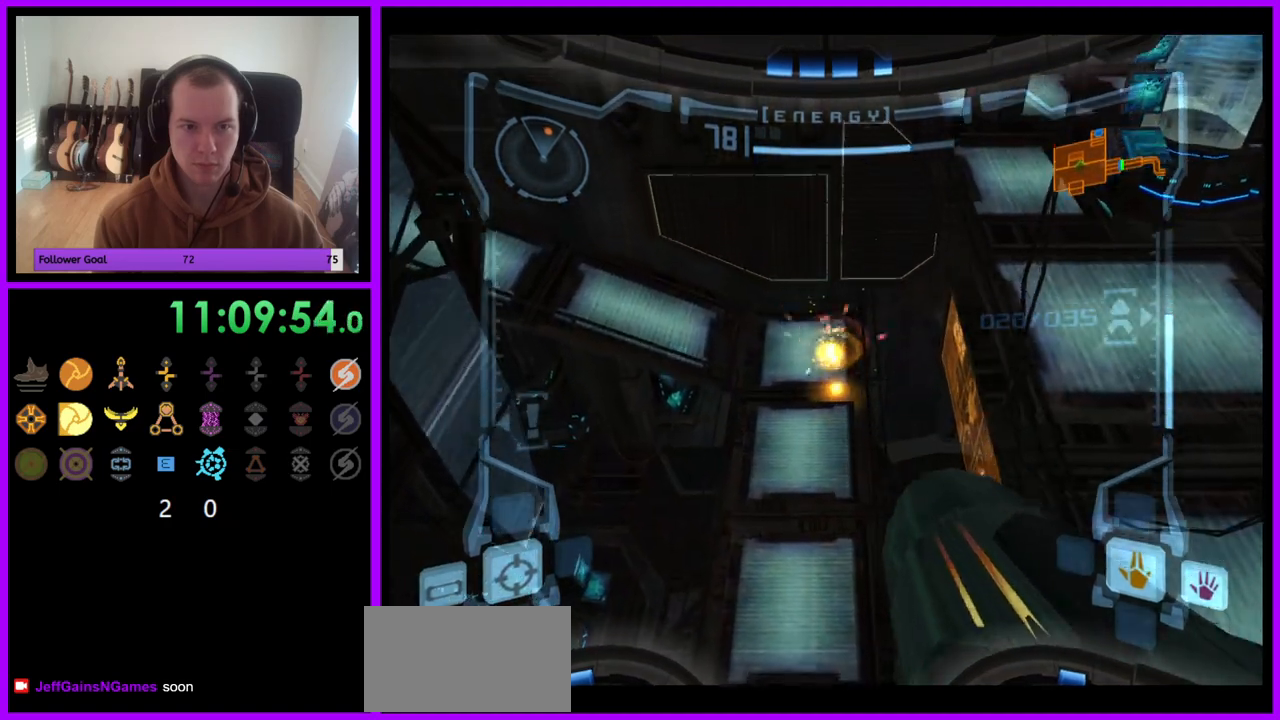
{"buttons": ["L1"], "left_stick": "center", "right_stick": "center", "events": [[50, "A", "down"], [117, "A", "up"]]}
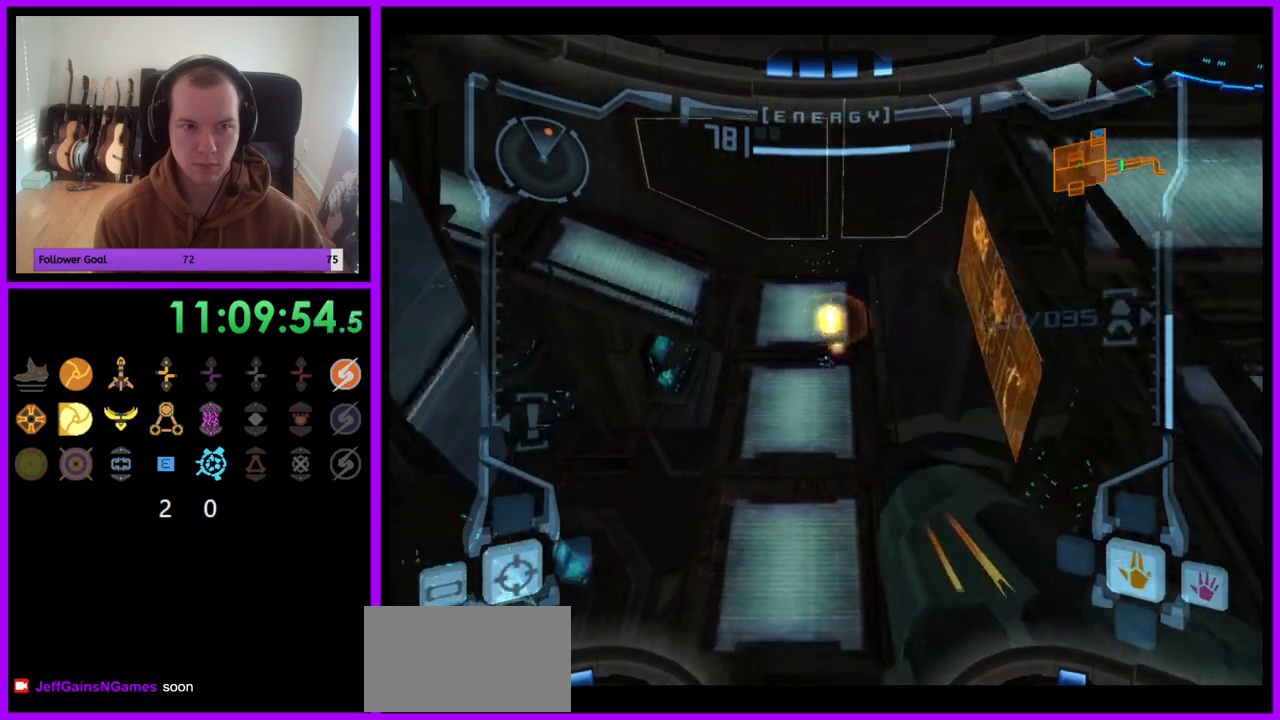
{"buttons": ["R1"], "left_stick": "center", "right_stick": "center", "events": [[300, "R1", "down"], [383, "L1", "up"]]}
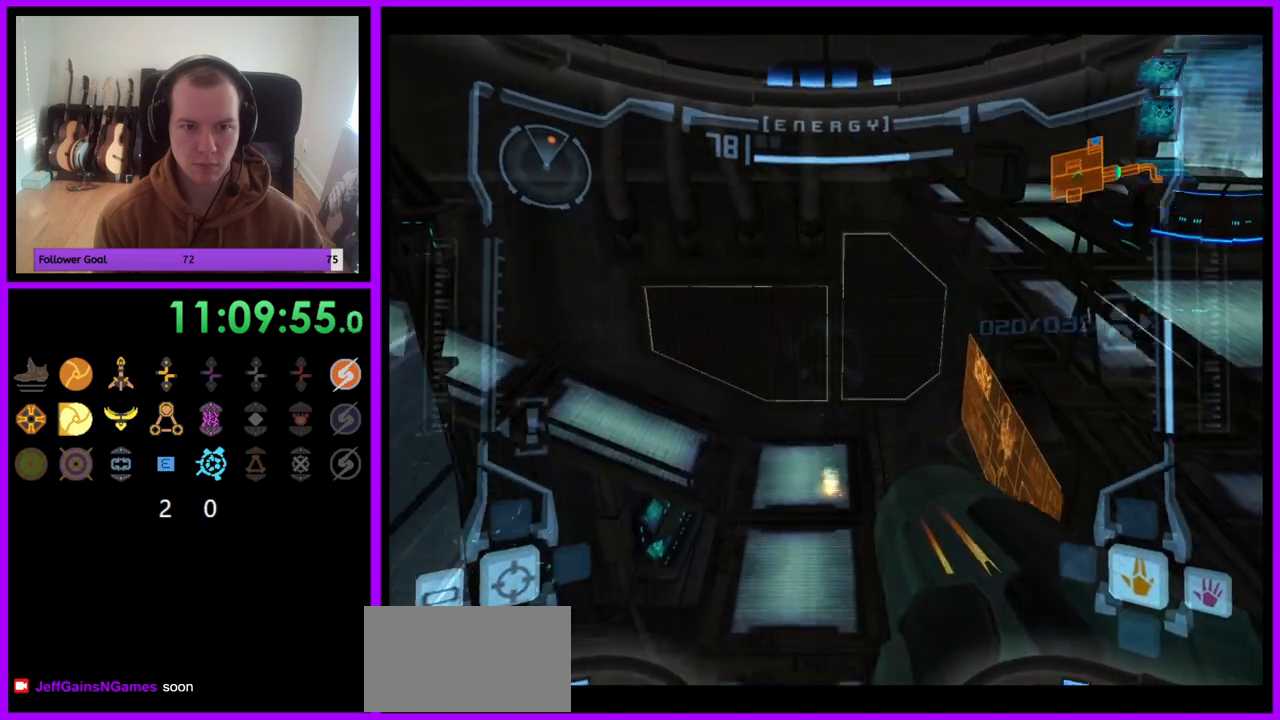
{"buttons": ["R1"], "left_stick": "center", "right_stick": "center", "events": [[183, "left_stick", "up-right"], [300, "A", "down"], [417, "A", "up"], [417, "left_stick", "center"]]}
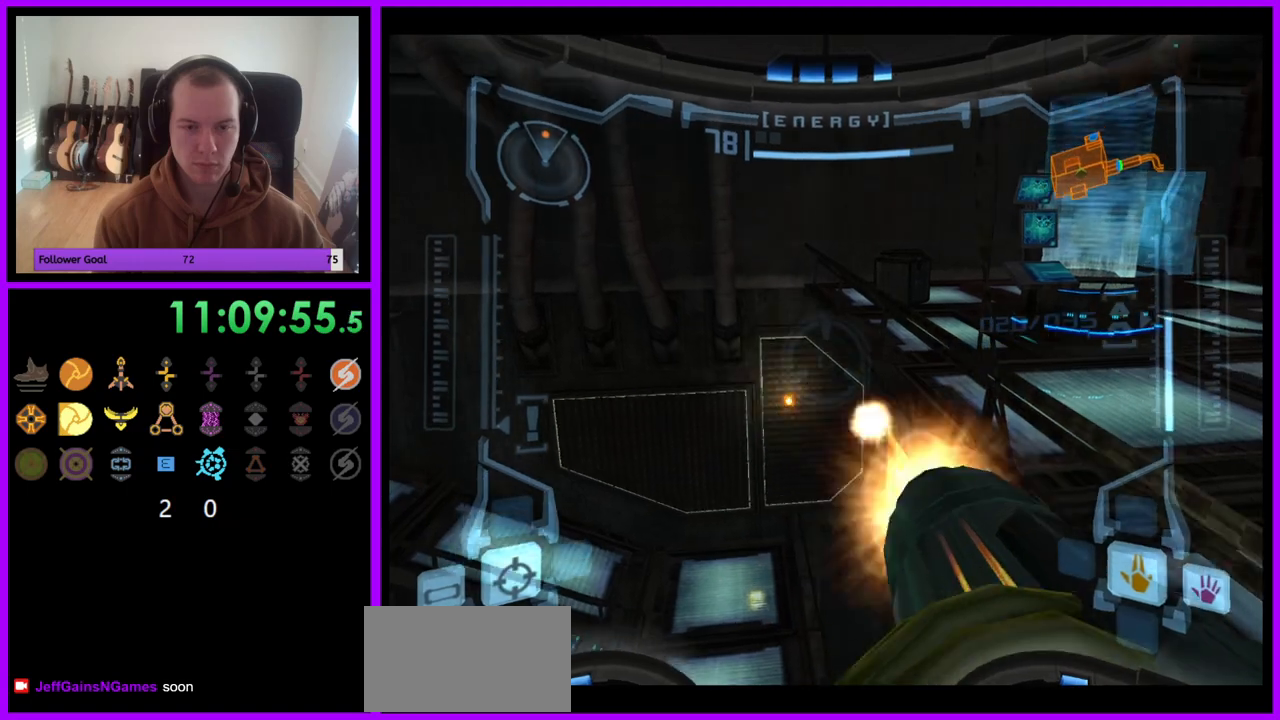
{"buttons": ["R1"], "left_stick": "down", "right_stick": "center", "events": [[17, "A", "down"], [100, "A", "up"], [100, "left_stick", "down"], [200, "A", "down"], [267, "A", "up"], [367, "A", "down"], [450, "A", "up"]]}
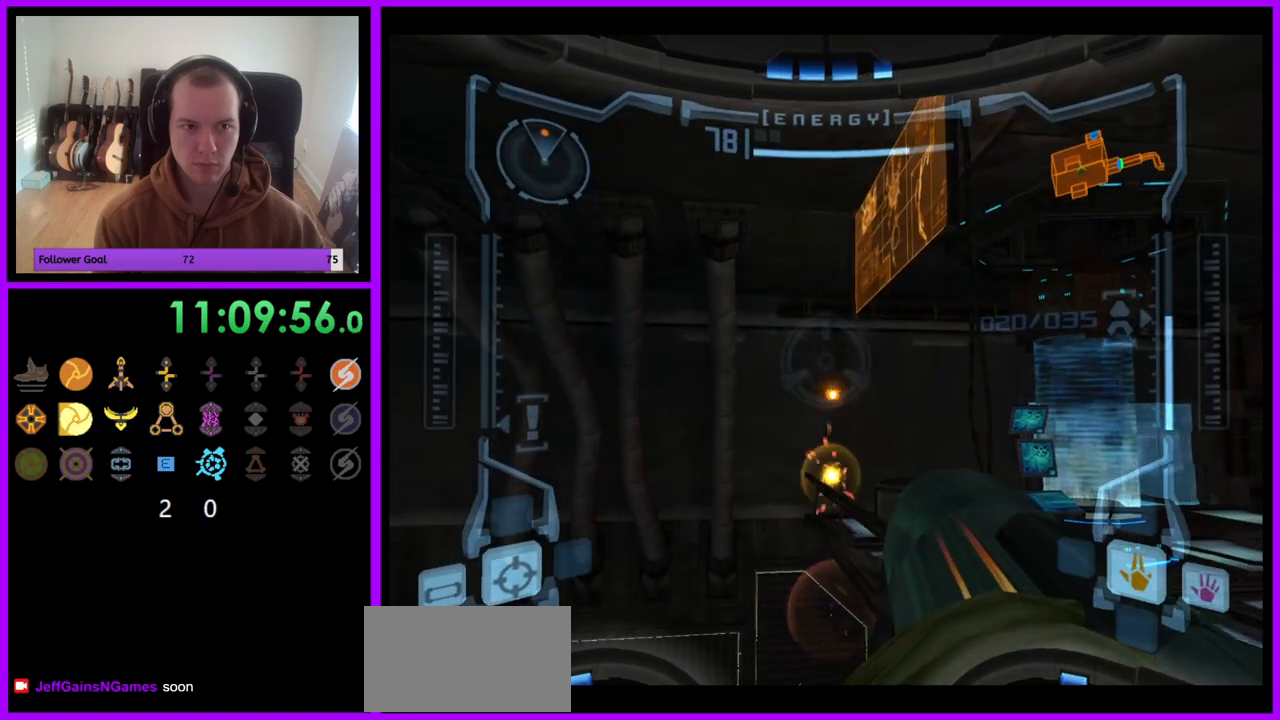
{"buttons": ["R1"], "left_stick": "down", "right_stick": "center", "events": [[33, "A", "down"], [117, "A", "up"], [200, "A", "down"], [217, "left_stick", "down-left"], [283, "A", "up"], [333, "left_stick", "down"], [367, "A", "down"], [450, "A", "up"]]}
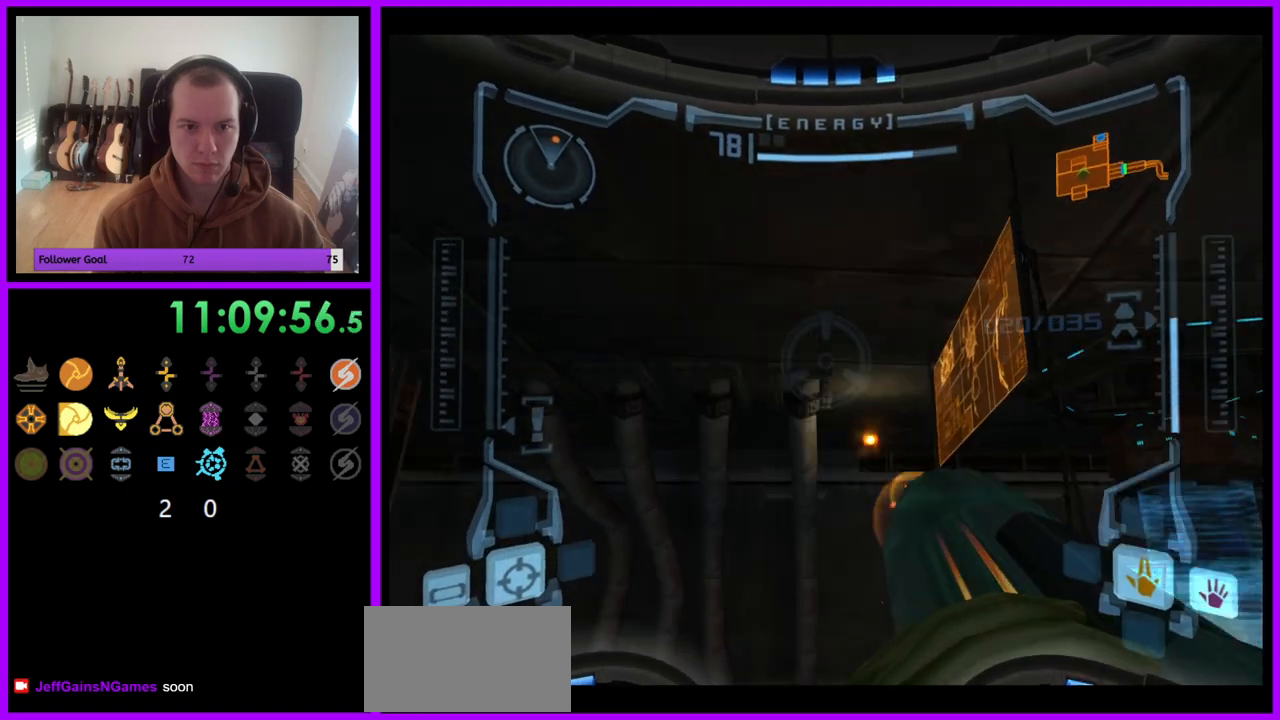
{"buttons": ["R1"], "left_stick": "up", "right_stick": "center", "events": [[17, "left_stick", "down-left"], [50, "A", "down"], [117, "A", "up"], [117, "left_stick", "center"], [200, "A", "down"], [200, "left_stick", "up"], [283, "A", "up"], [350, "A", "down"], [433, "A", "up"]]}
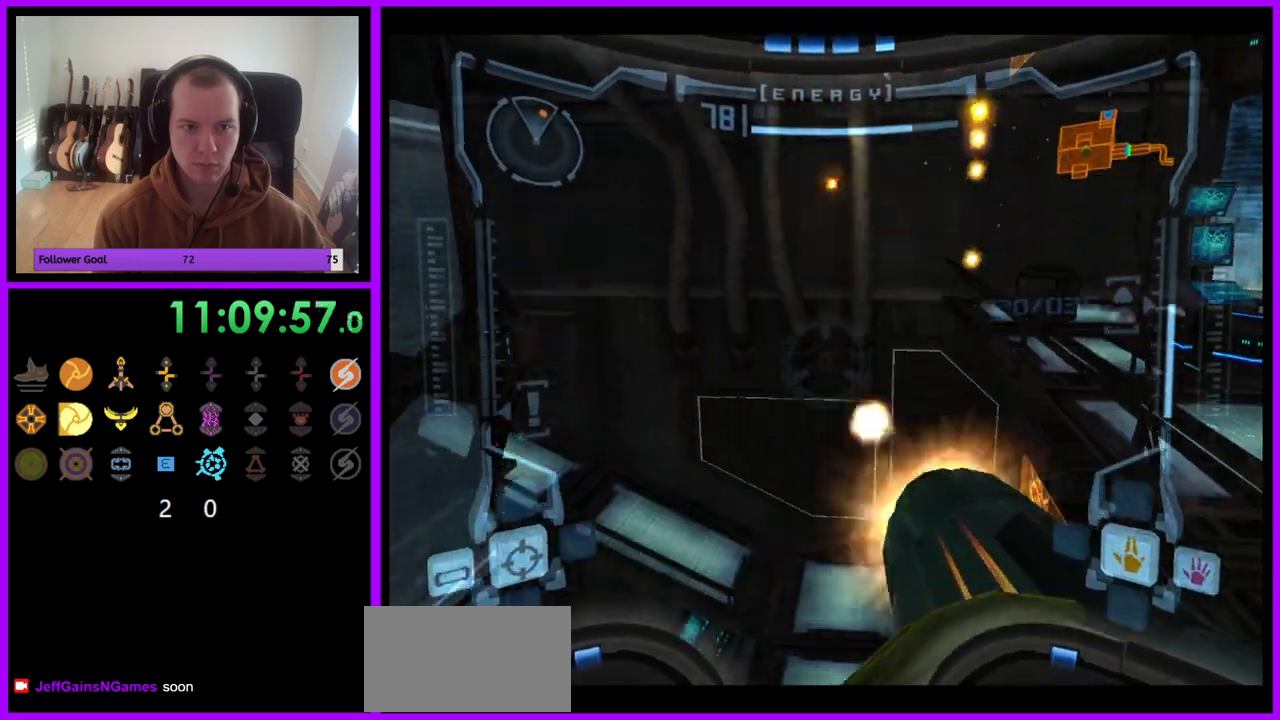
{"buttons": ["A", "R1"], "left_stick": "up", "right_stick": "center", "events": [[17, "A", "down"], [100, "A", "up"], [183, "A", "down"], [250, "A", "up"], [317, "left_stick", "up-right"], [350, "A", "down"], [417, "left_stick", "up"], [433, "A", "up"], [500, "A", "down"]]}
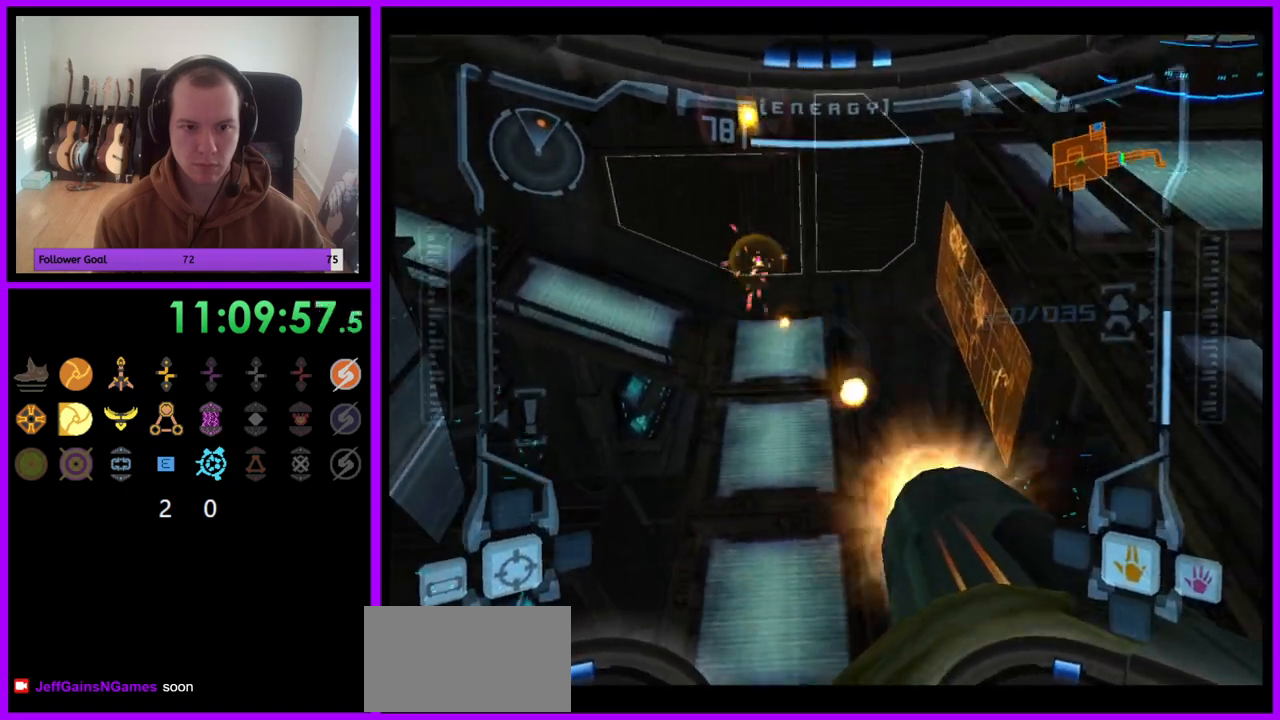
{"buttons": ["A", "R1"], "left_stick": "up", "right_stick": "center", "events": [[67, "A", "up"], [83, "left_stick", "up-right"], [167, "A", "down"], [217, "left_stick", "up"], [233, "A", "up"], [333, "A", "down"], [383, "A", "up"], [483, "A", "down"]]}
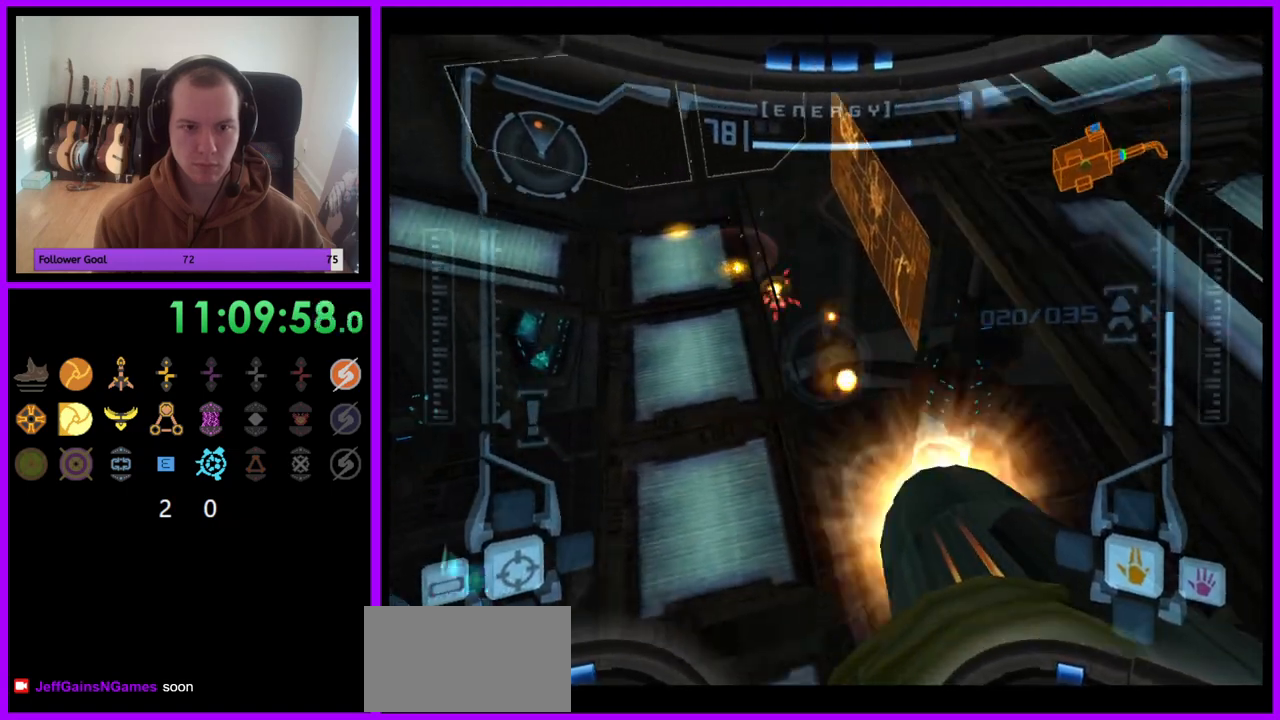
{"buttons": ["A", "R1"], "left_stick": "up", "right_stick": "center", "events": [[50, "A", "up"], [150, "A", "down"], [217, "A", "up"], [317, "A", "down"], [383, "A", "up"], [483, "A", "down"]]}
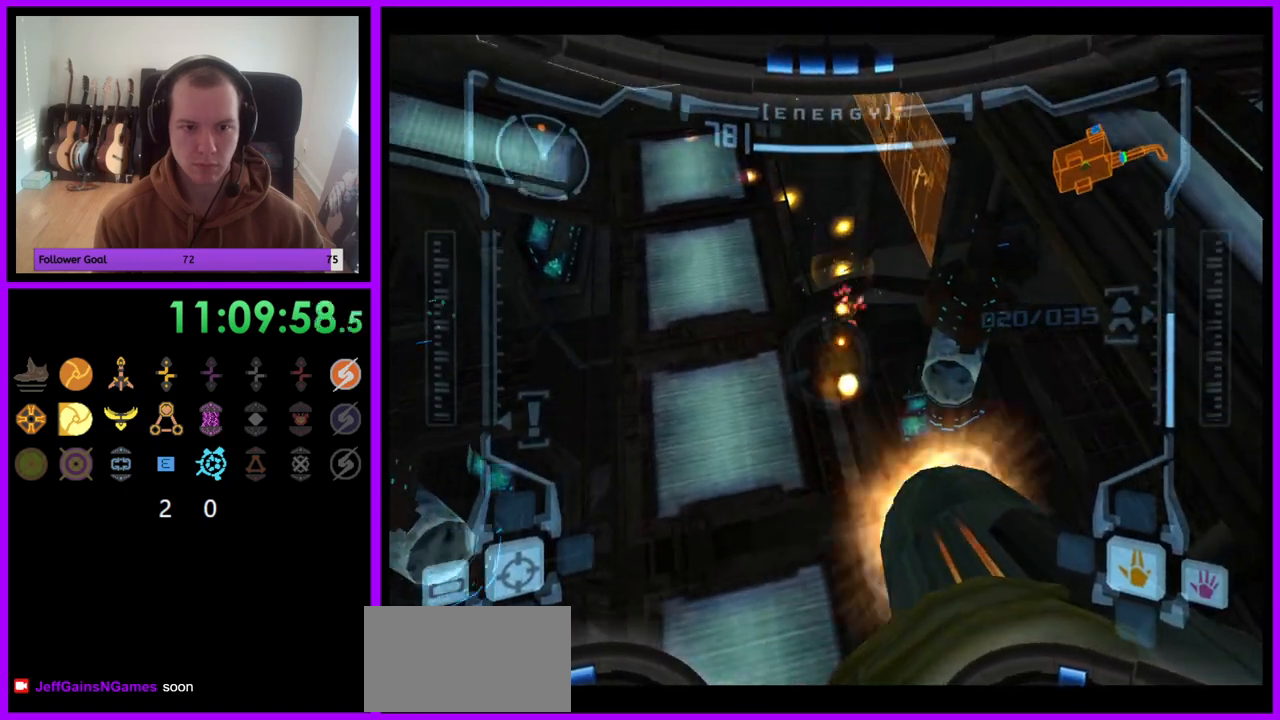
{"buttons": ["A", "R1"], "left_stick": "up", "right_stick": "center", "events": [[67, "A", "up"], [150, "A", "down"], [217, "A", "up"], [317, "A", "down"], [383, "A", "up"], [500, "A", "down"]]}
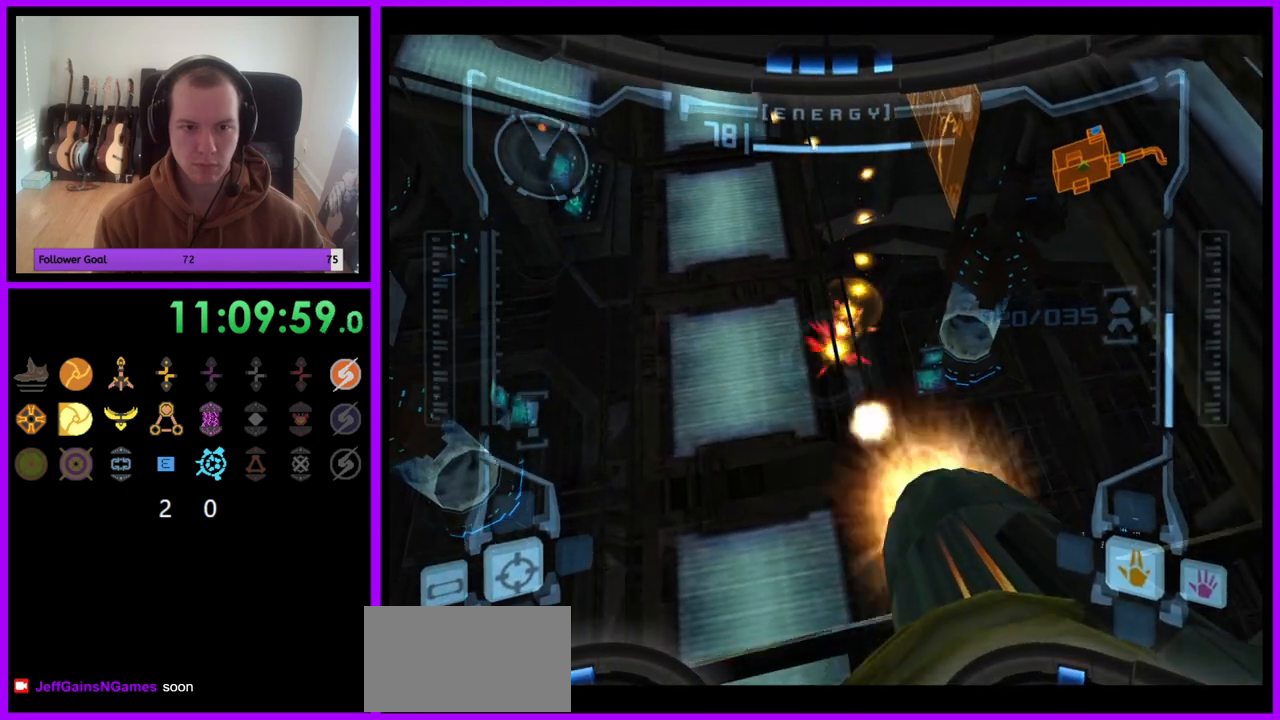
{"buttons": ["R1"], "left_stick": "up", "right_stick": "center", "events": [[100, "A", "up"], [133, "left_stick", "up-right"], [217, "A", "down"], [283, "A", "up"], [350, "left_stick", "up"], [367, "A", "down"], [450, "A", "up"]]}
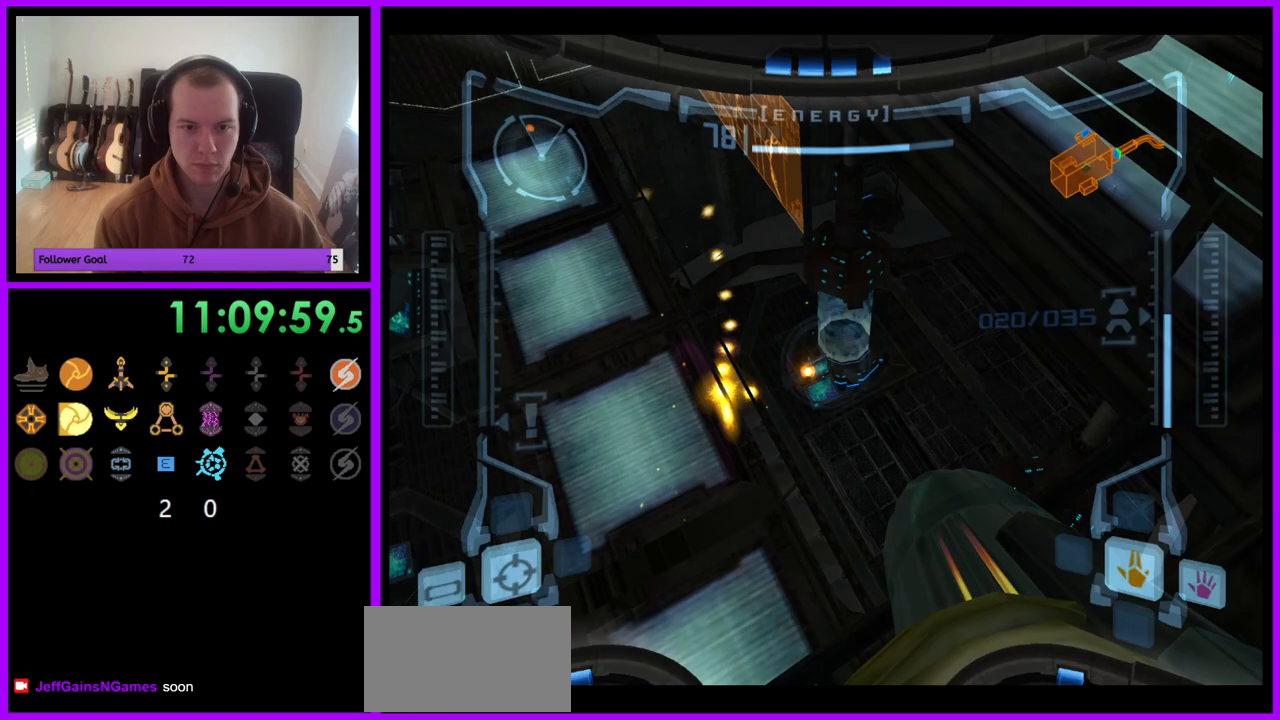
{"buttons": ["R1"], "left_stick": "up", "right_stick": "center", "events": [[67, "A", "down"], [167, "A", "up"]]}
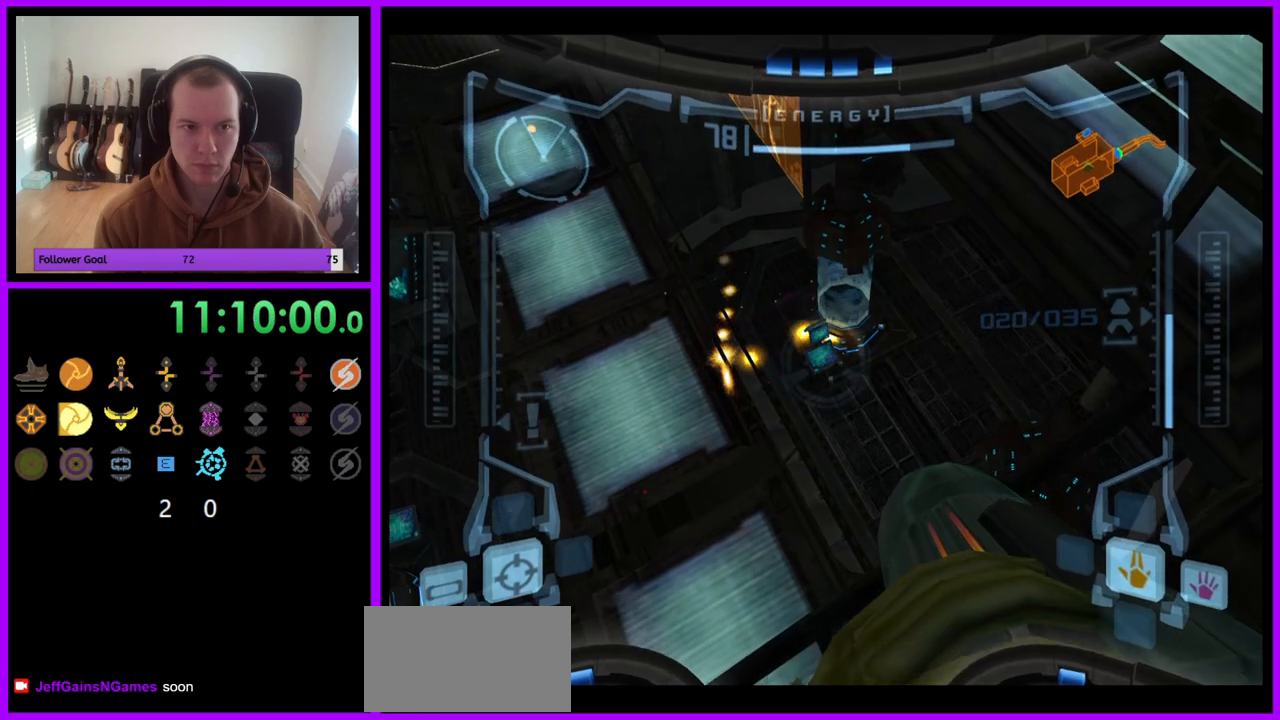
{"buttons": ["R1"], "left_stick": "up", "right_stick": "center", "events": [[50, "left_stick", "up-left"], [350, "left_stick", "up"]]}
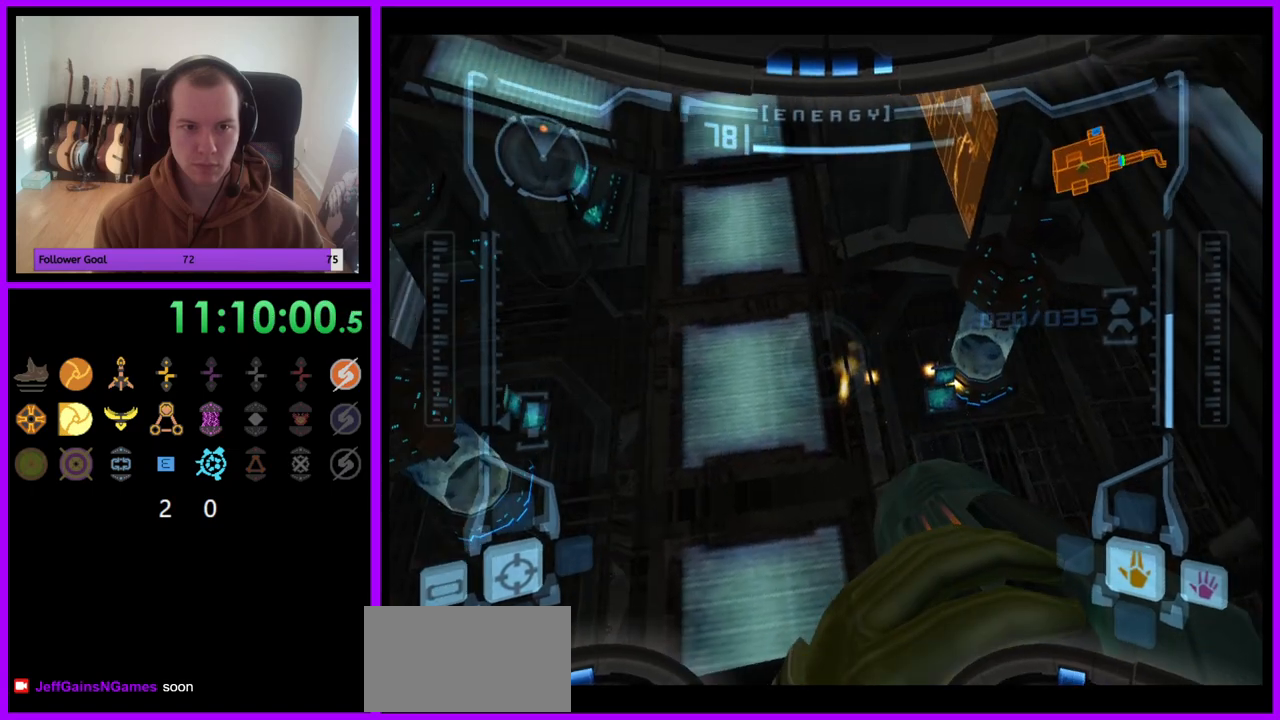
{"buttons": ["R1"], "left_stick": "up", "right_stick": "center", "events": []}
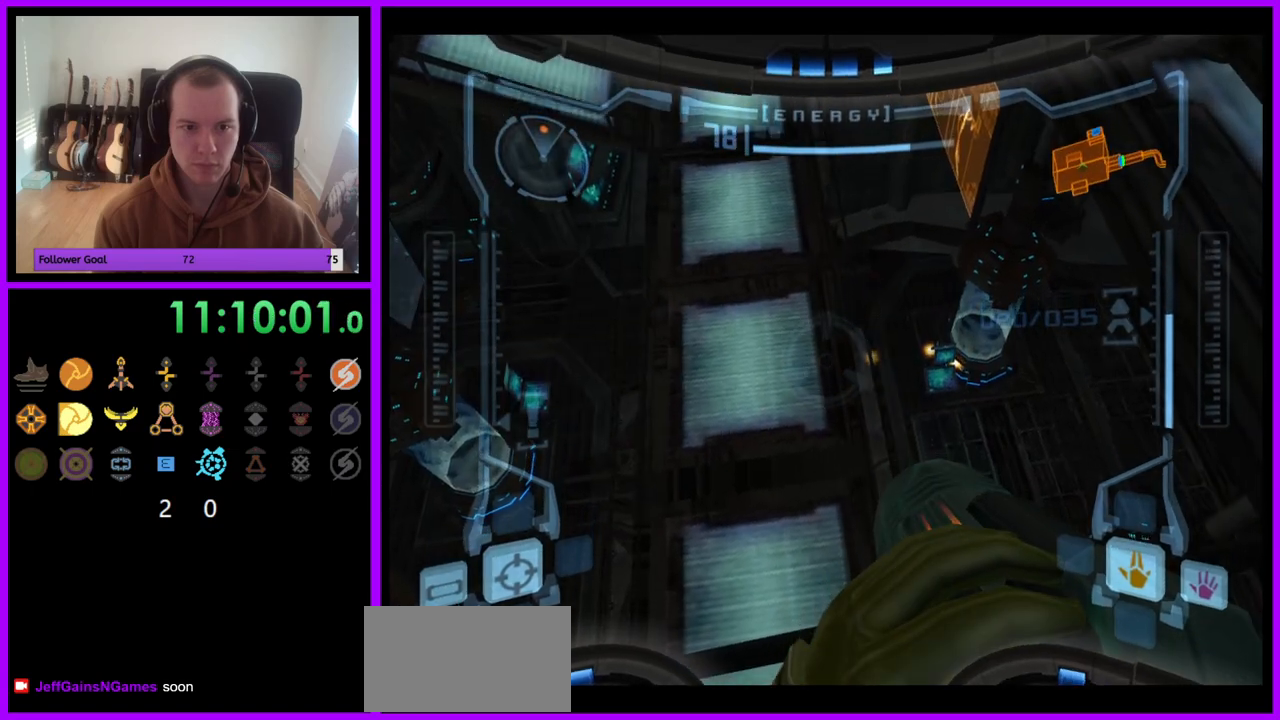
{"buttons": ["L1"], "left_stick": "down", "right_stick": "center", "events": [[183, "left_stick", "center"], [367, "L1", "down"], [367, "R1", "up"], [383, "left_stick", "down"]]}
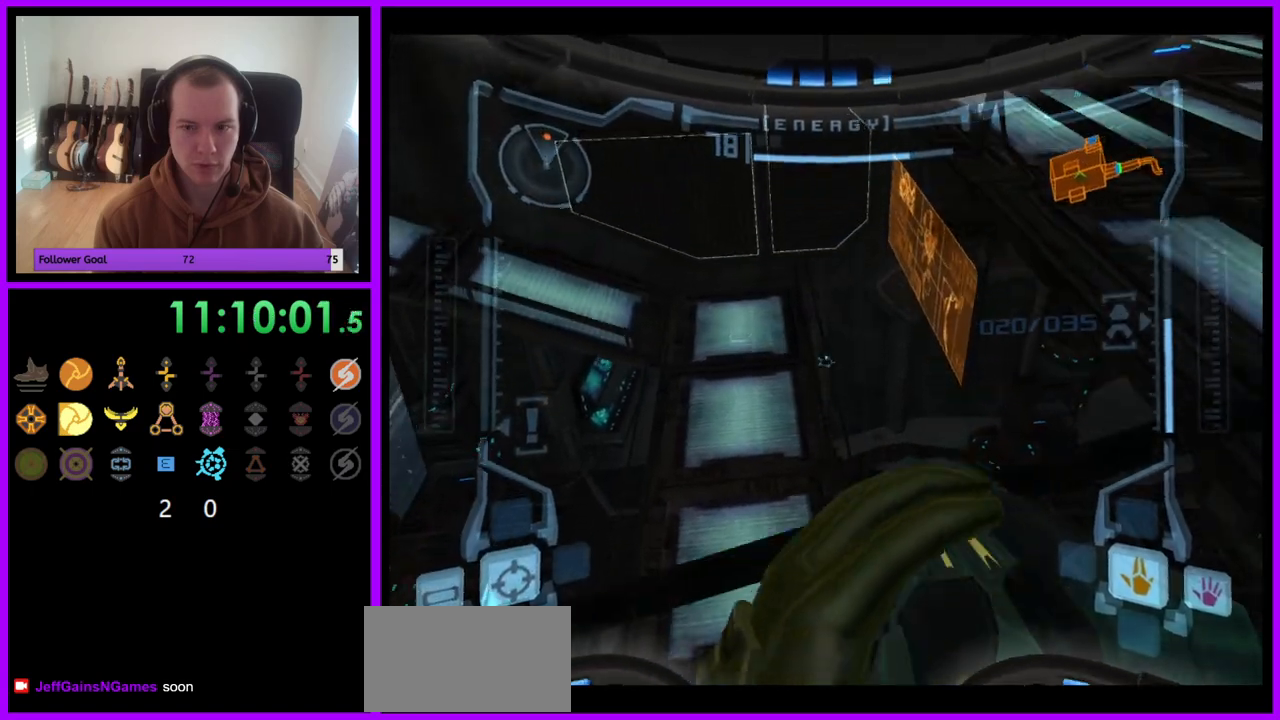
{"buttons": [], "left_stick": "left", "right_stick": "center", "events": [[267, "left_stick", "down-left"], [350, "L1", "up"], [383, "A", "down"], [433, "left_stick", "left"], [450, "A", "up"]]}
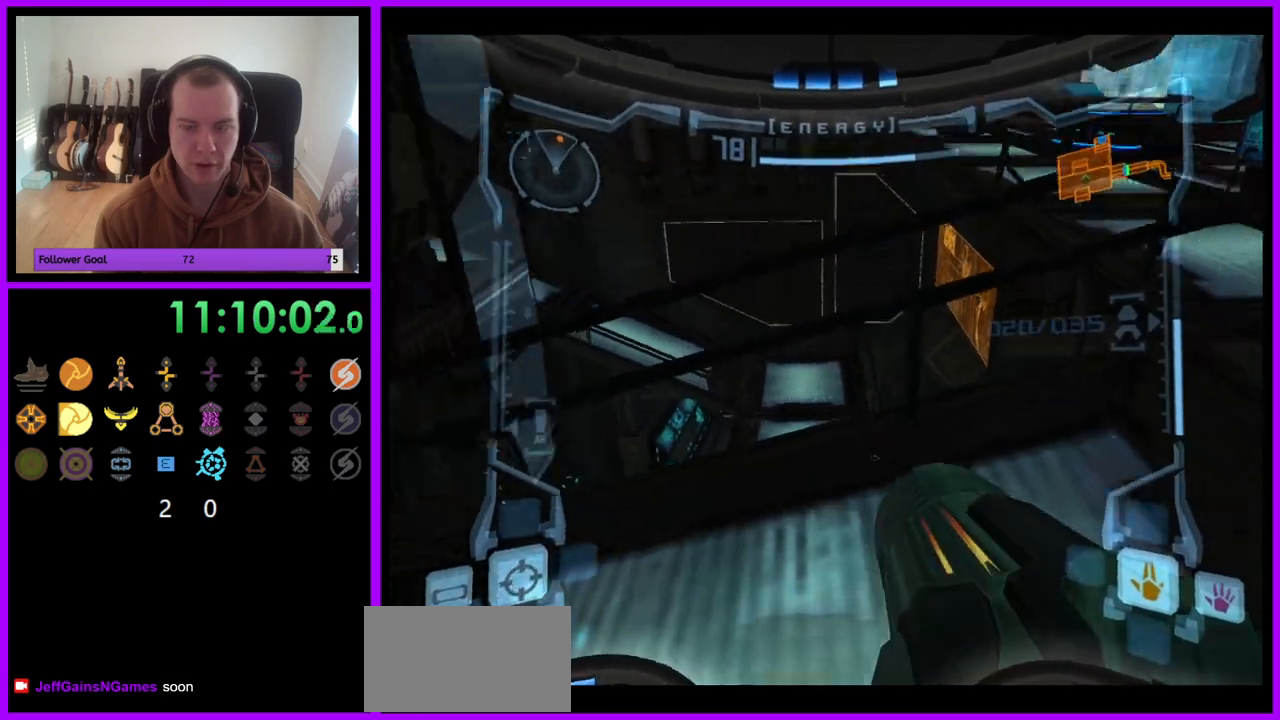
{"buttons": ["L1"], "left_stick": "up-left", "right_stick": "center", "events": [[400, "L1", "down"], [417, "left_stick", "up-left"]]}
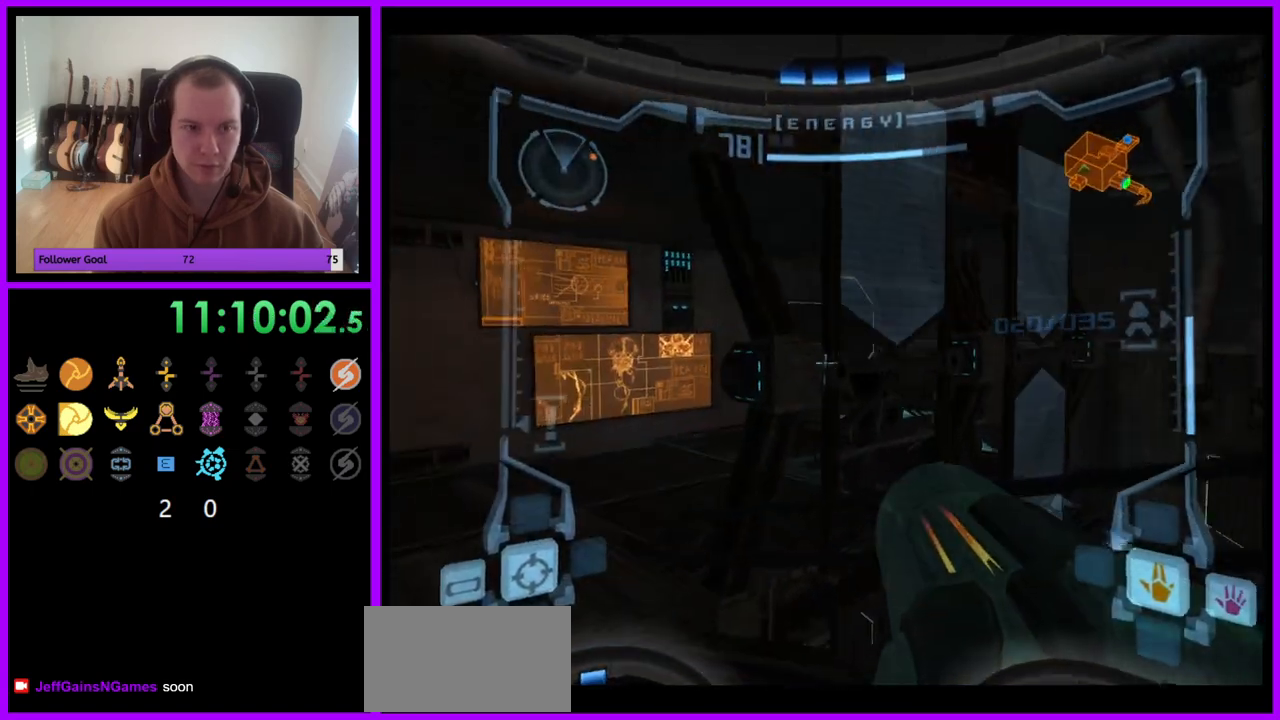
{"buttons": ["A", "L1"], "left_stick": "up-left", "right_stick": "center", "events": [[167, "left_stick", "left"], [317, "left_stick", "up-left"], [417, "A", "down"]]}
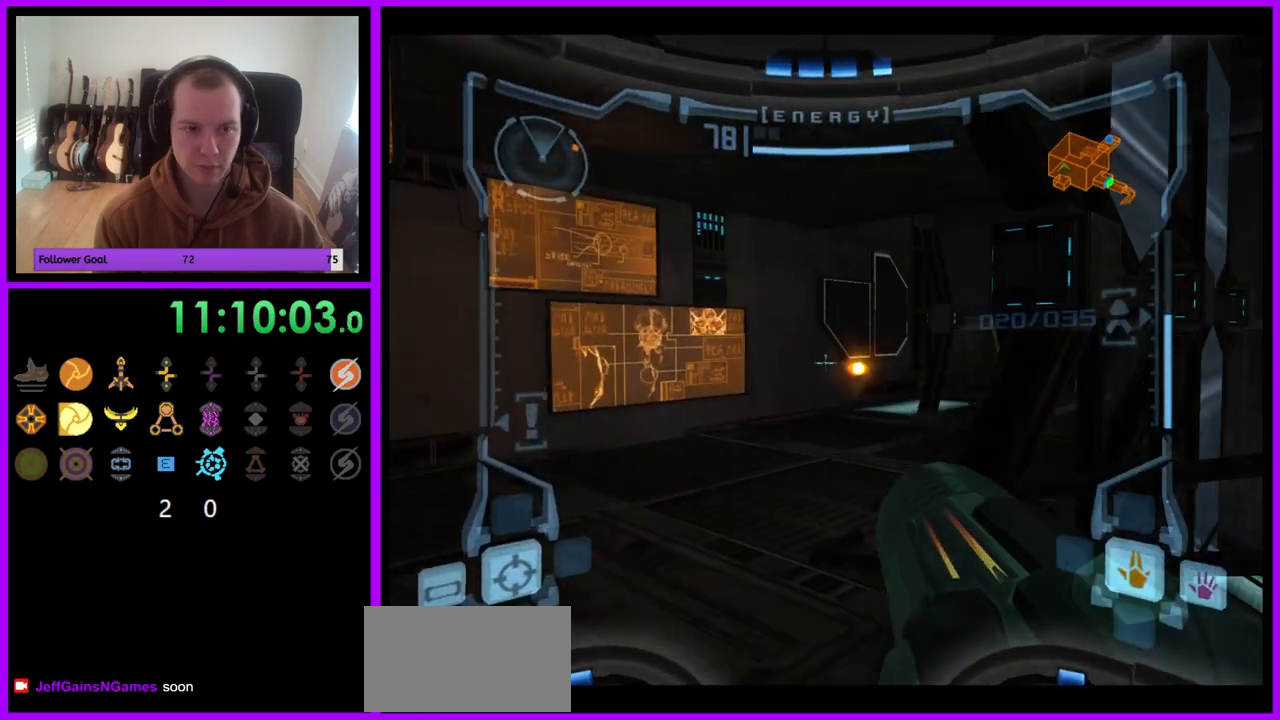
{"buttons": ["A"], "left_stick": "up", "right_stick": "center", "events": [[383, "left_stick", "up"], [400, "L1", "up"]]}
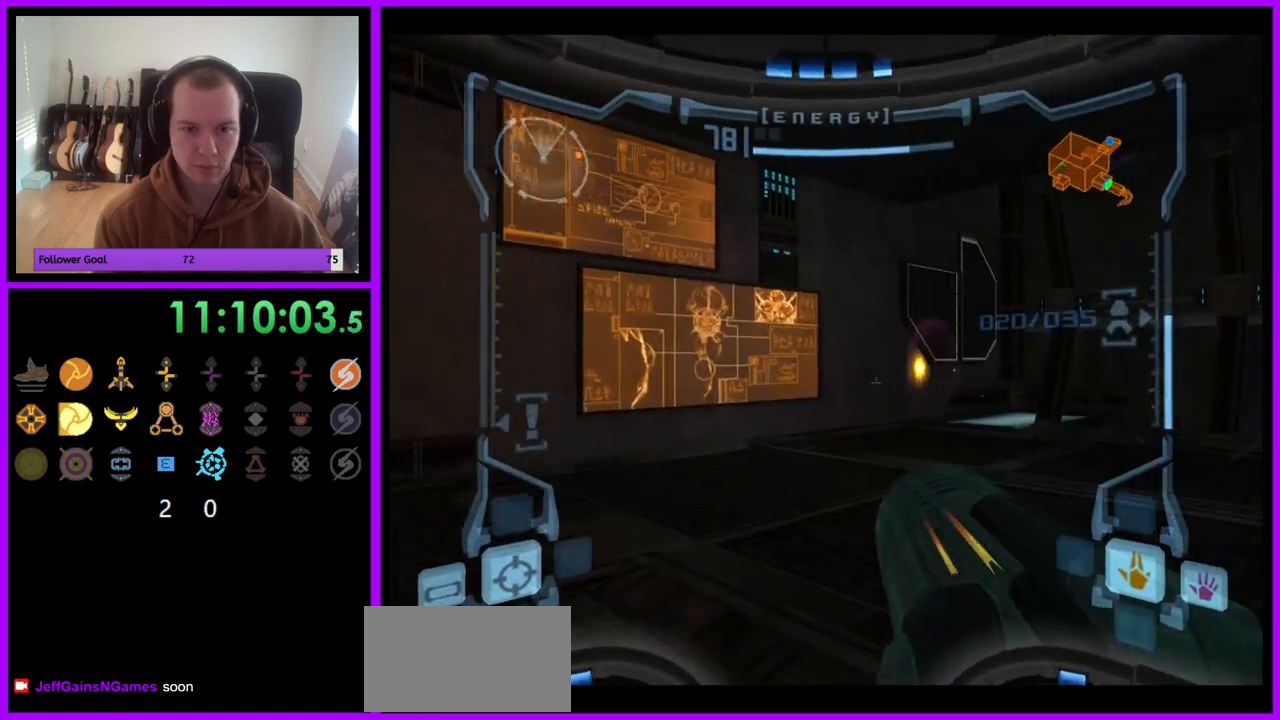
{"buttons": ["A"], "left_stick": "up-right", "right_stick": "center", "events": [[17, "left_stick", "up-right"]]}
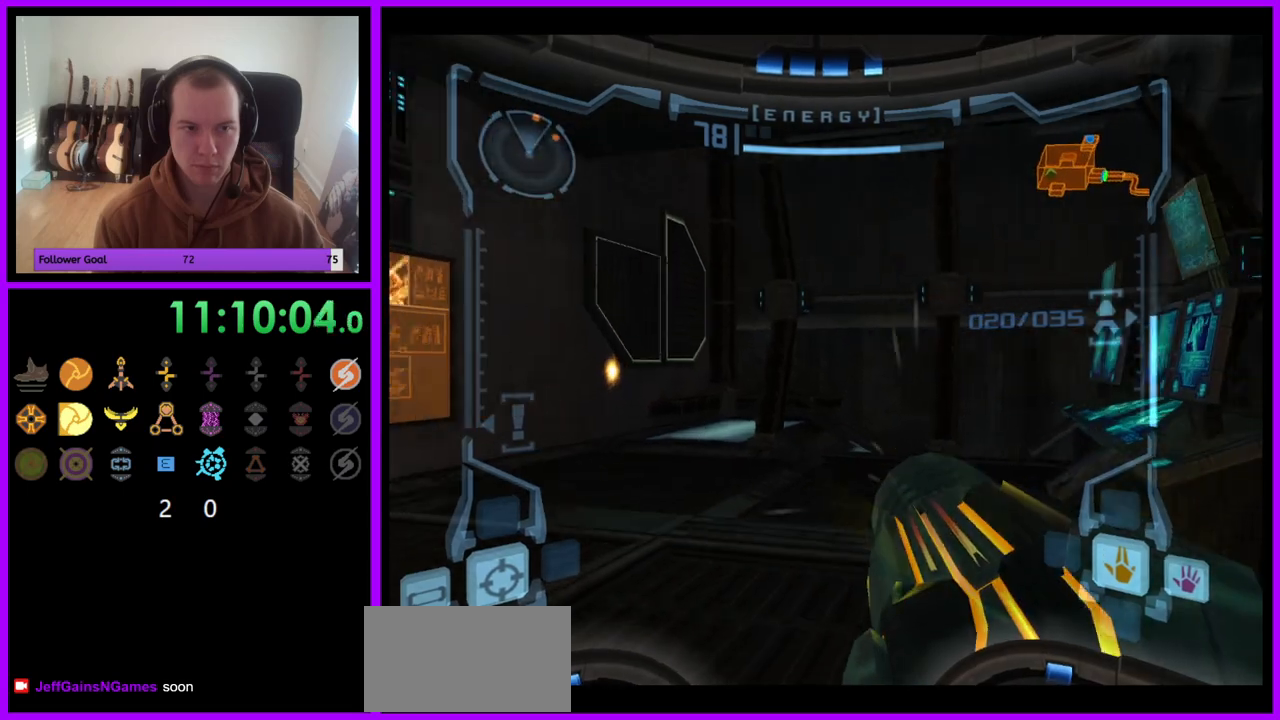
{"buttons": ["A", "L1"], "left_stick": "center", "right_stick": "center", "events": [[67, "L1", "down"], [67, "left_stick", "up-left"], [467, "left_stick", "center"]]}
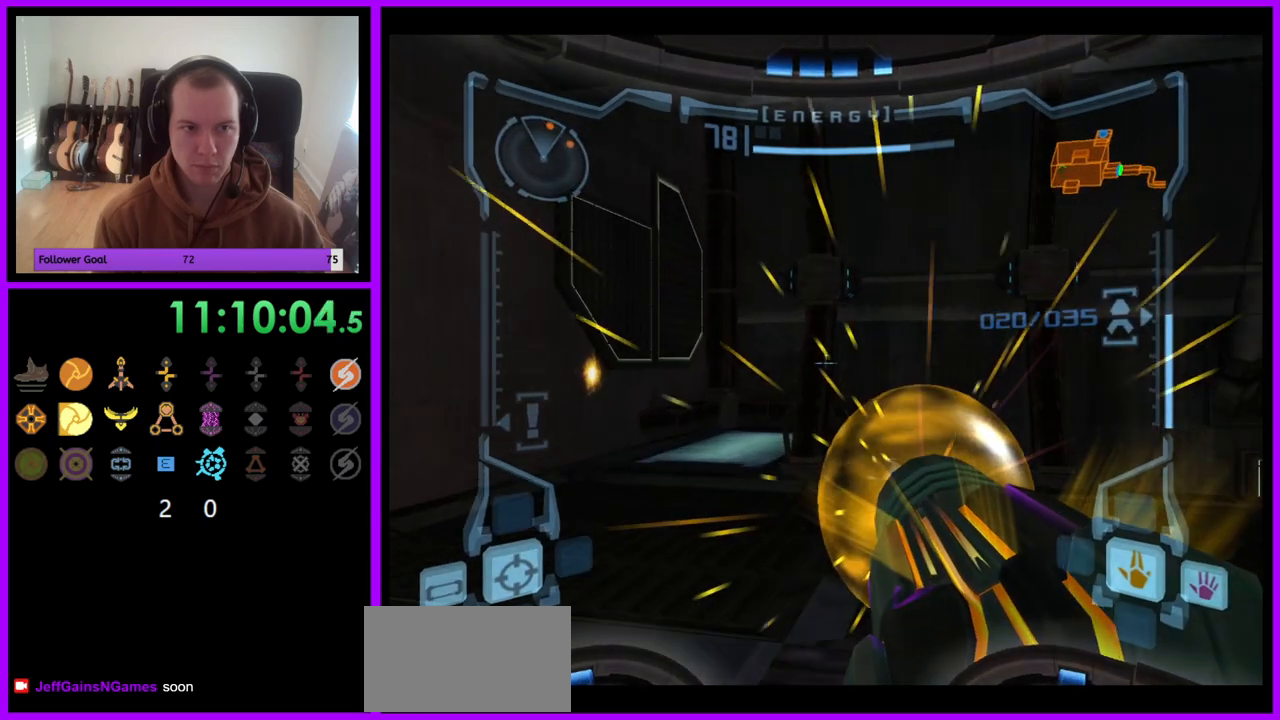
{"buttons": ["A", "L1"], "left_stick": "up-left", "right_stick": "center", "events": [[200, "left_stick", "left"], [417, "left_stick", "up-left"]]}
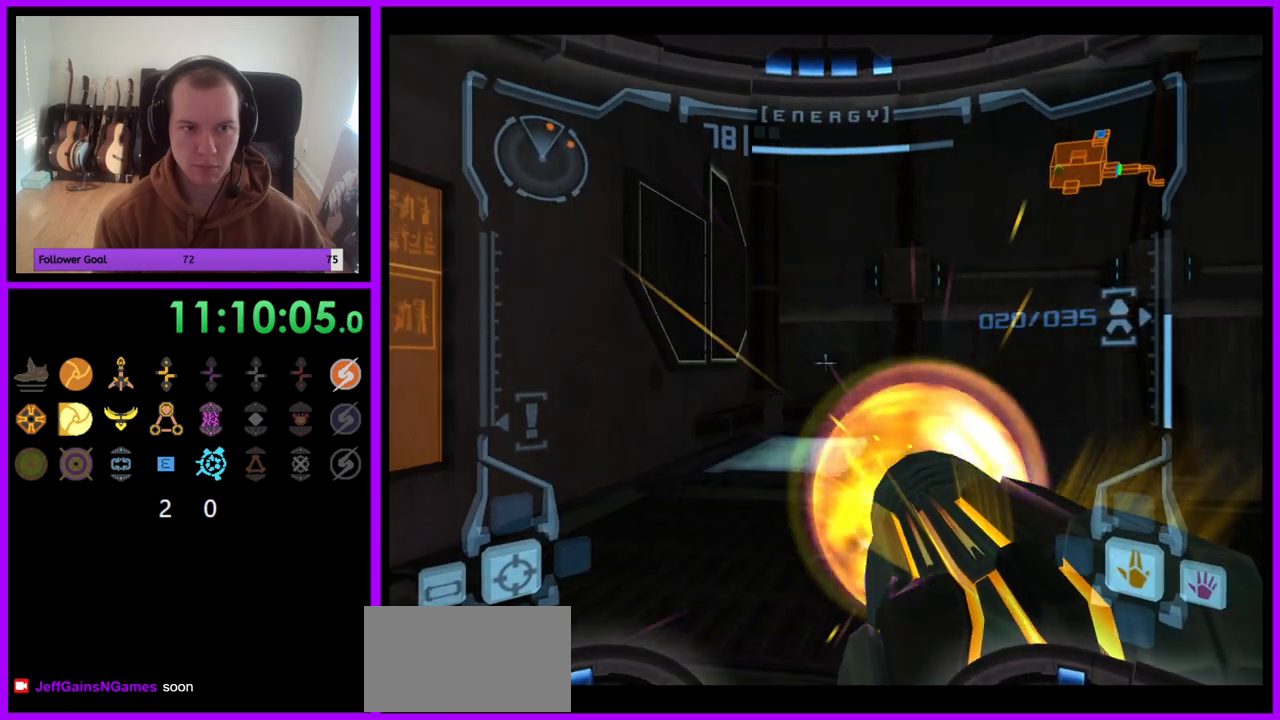
{"buttons": ["A"], "left_stick": "up-right", "right_stick": "center", "events": [[383, "L1", "up"], [417, "left_stick", "up-right"]]}
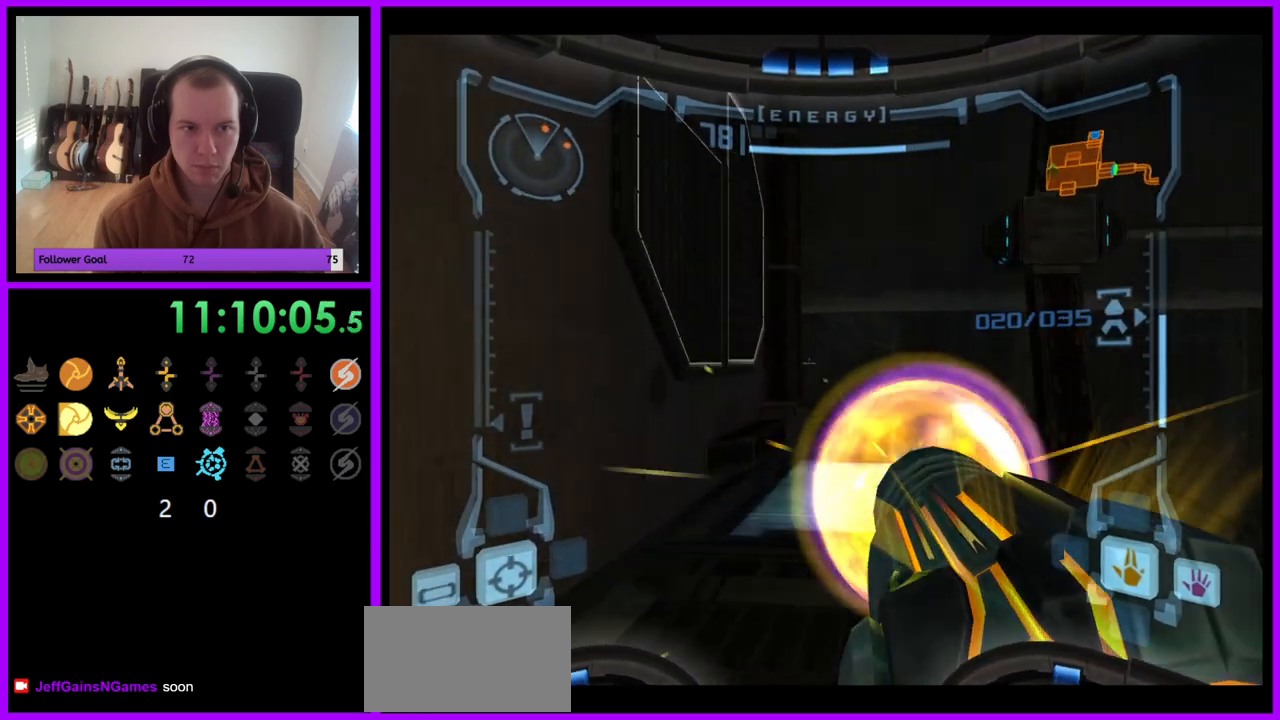
{"buttons": ["A", "L1"], "left_stick": "left", "right_stick": "center", "events": [[300, "left_stick", "center"], [350, "L1", "down"], [450, "left_stick", "left"]]}
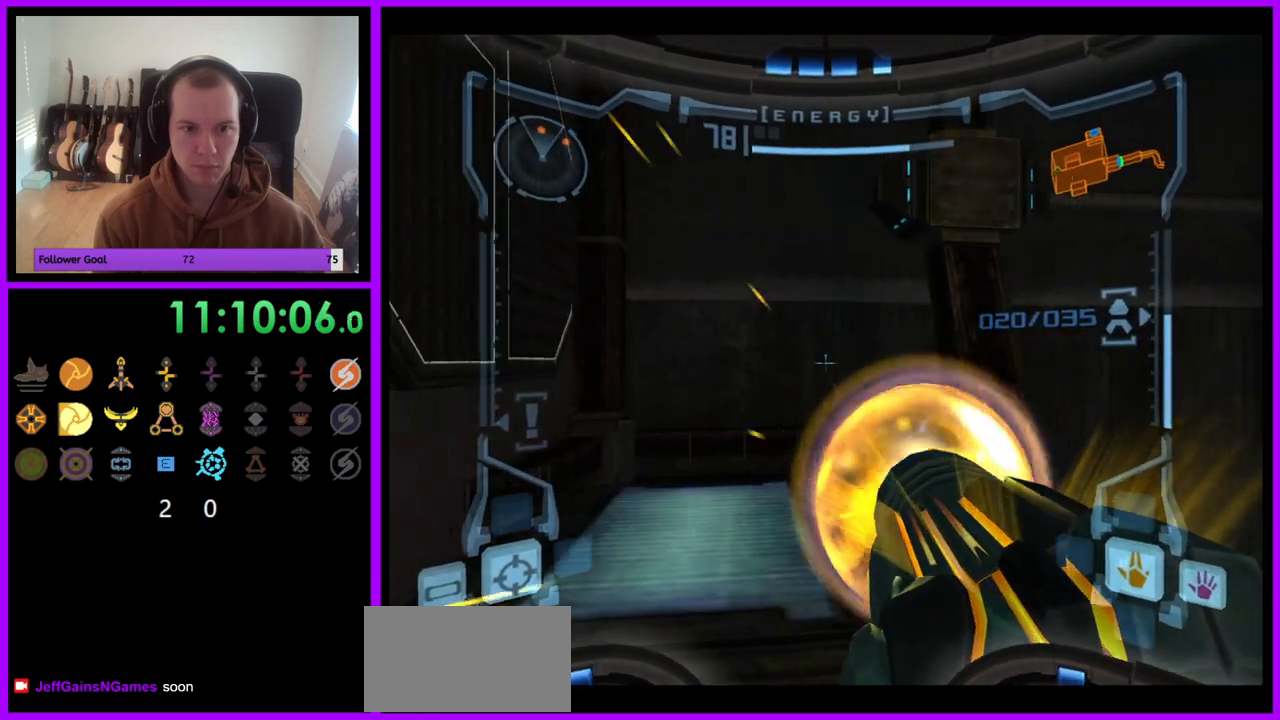
{"buttons": ["L1"], "left_stick": "center", "right_stick": "center", "events": [[83, "left_stick", "center"], [117, "A", "up"]]}